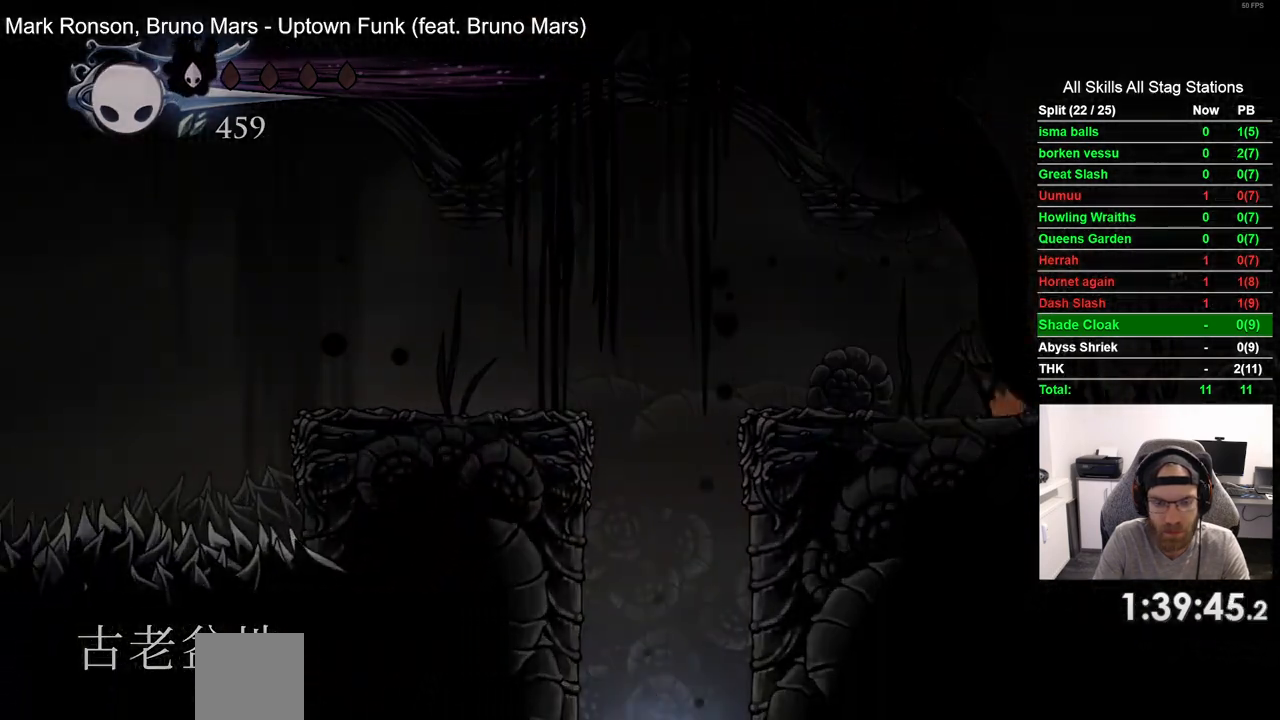
Gameplay with a controller (PlayStation layout); each line is a JSON object with the inputs held at the frame after it. "events" lists button and stick changes between this image and that frame as [ms after this image, input, new state], when the widget could be followed in between. Not read: L1 R1.
{"buttons": [], "left_stick": "center", "right_stick": "center", "events": []}
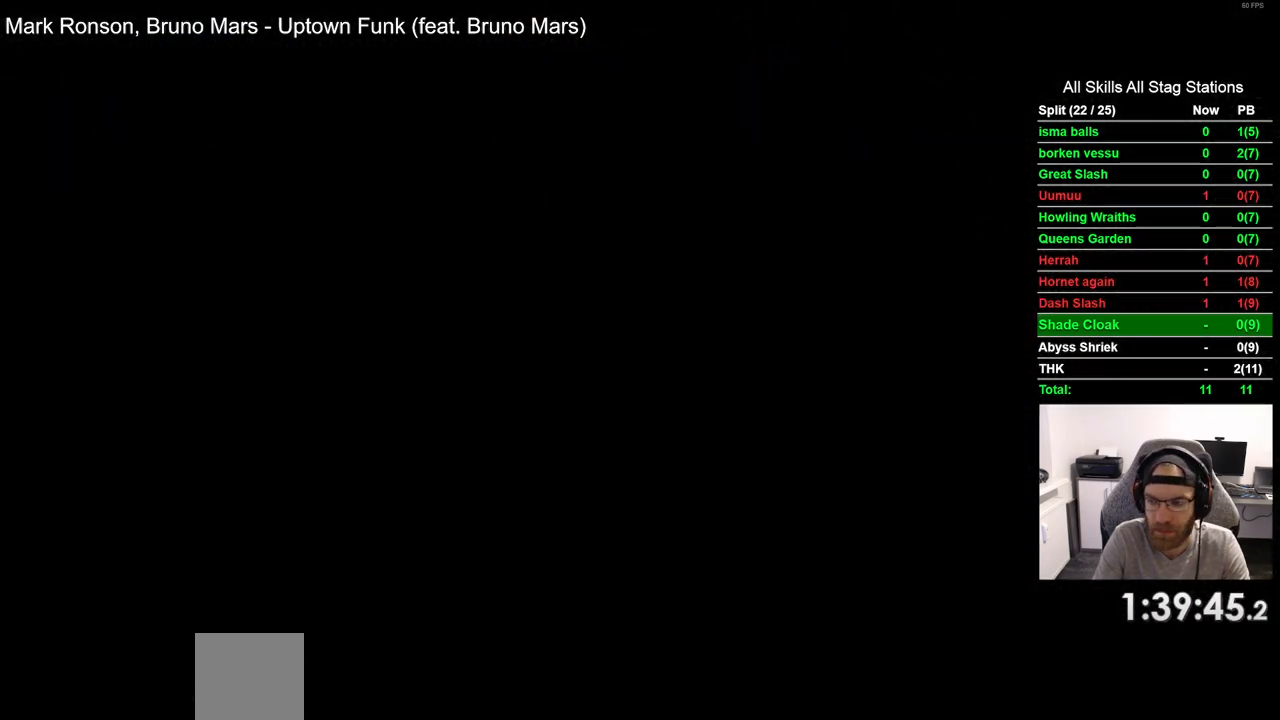
{"buttons": [], "left_stick": "center", "right_stick": "center", "events": []}
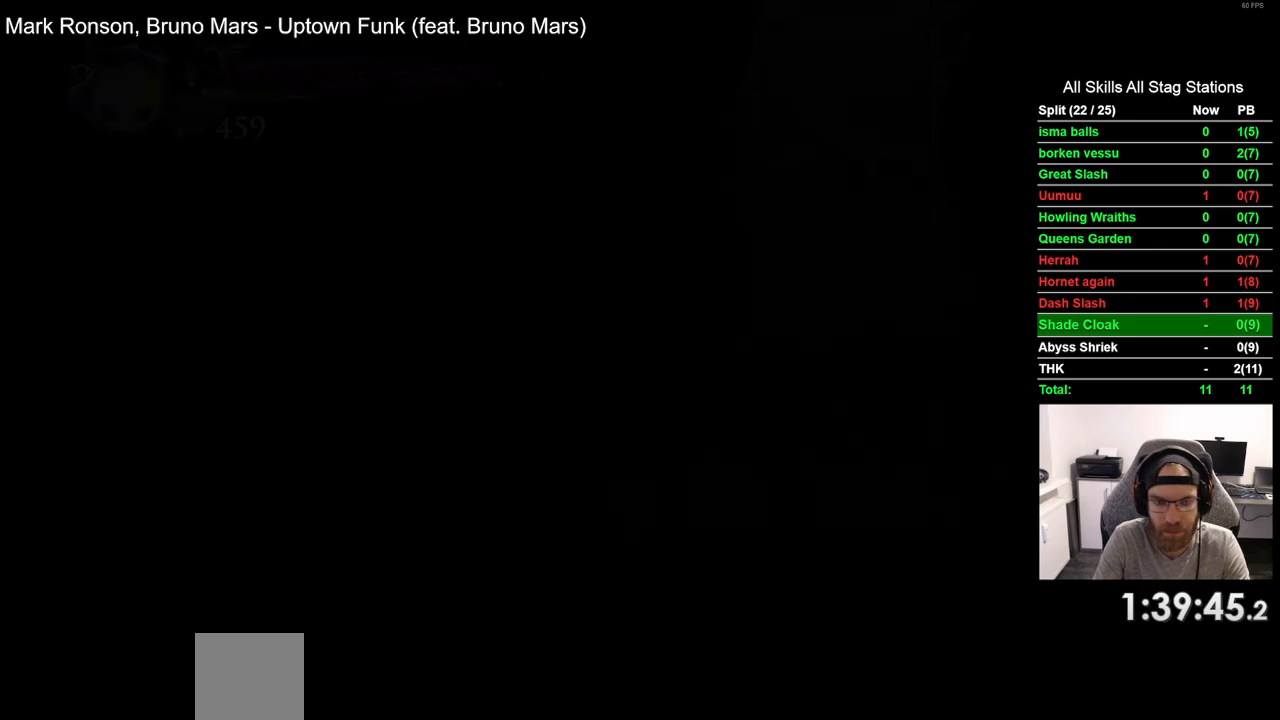
{"buttons": [], "left_stick": "center", "right_stick": "center", "events": []}
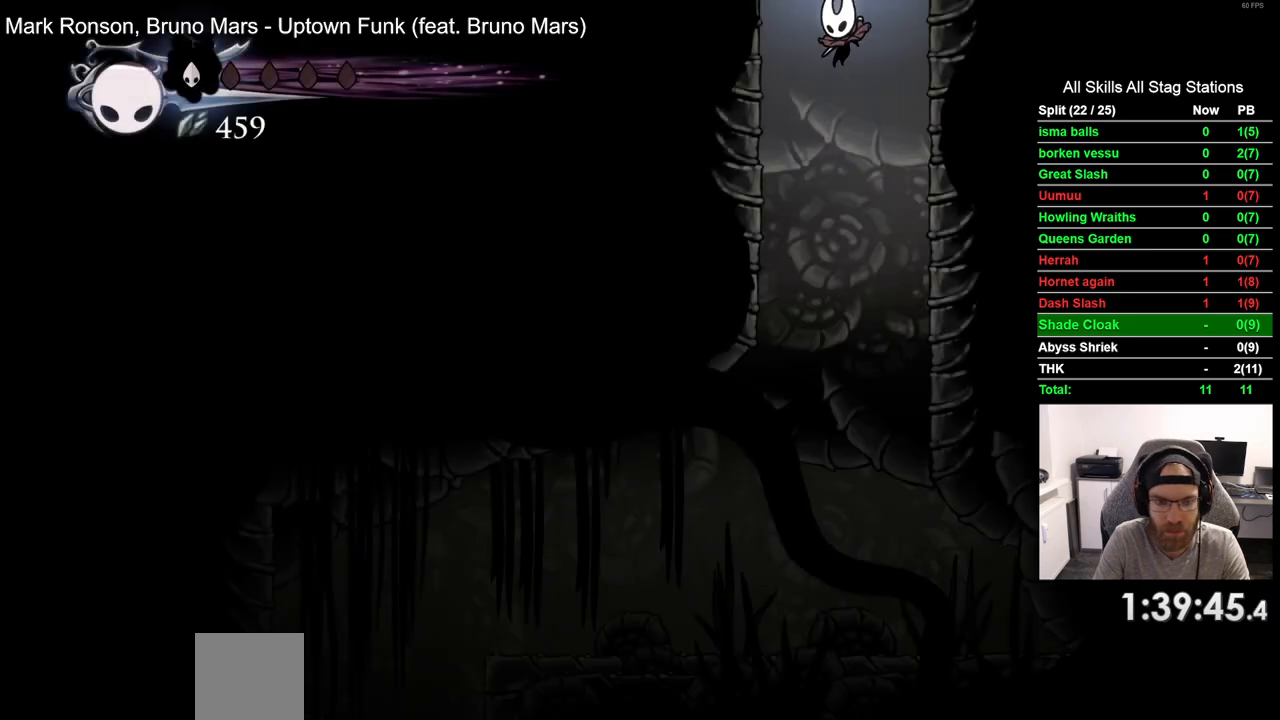
{"buttons": ["DPAD_LEFT"], "left_stick": "center", "right_stick": "center", "events": [[117, "DPAD_RIGHT", "down"], [167, "DPAD_RIGHT", "up"], [317, "DPAD_LEFT", "down"]]}
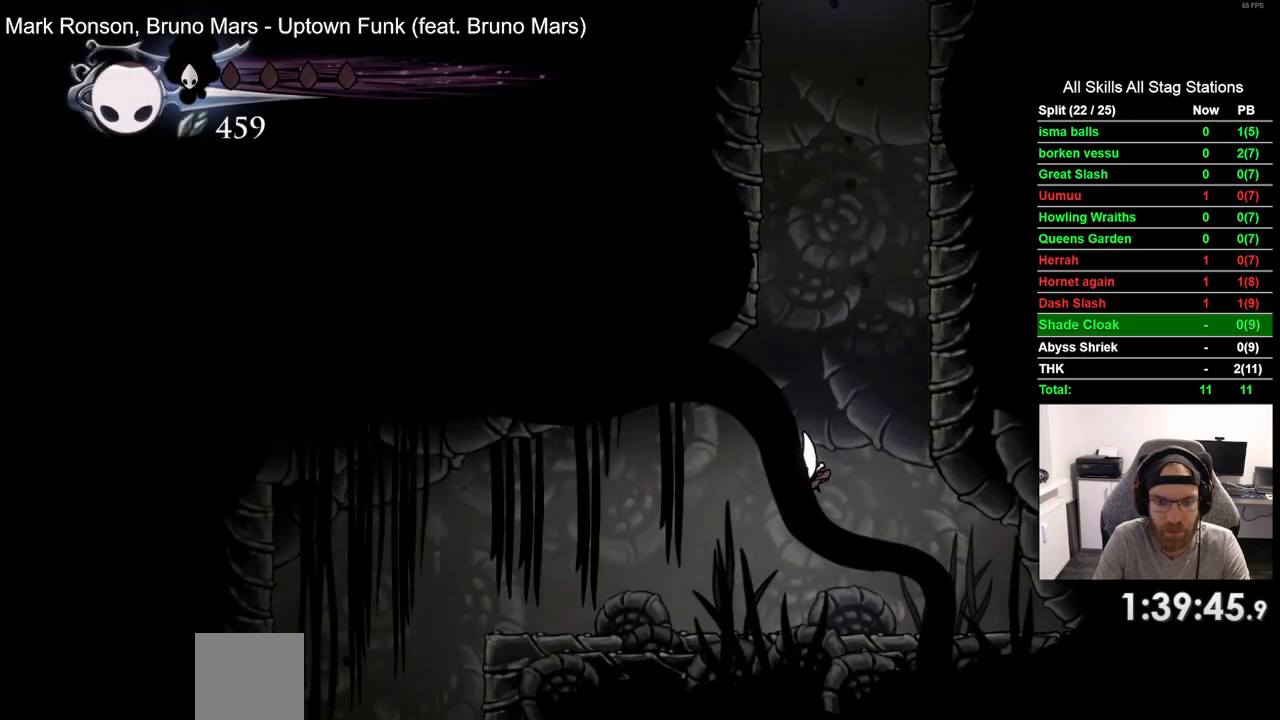
{"buttons": [], "left_stick": "center", "right_stick": "center", "events": [[17, "R2", "down"], [233, "R2", "up"], [450, "DPAD_LEFT", "up"]]}
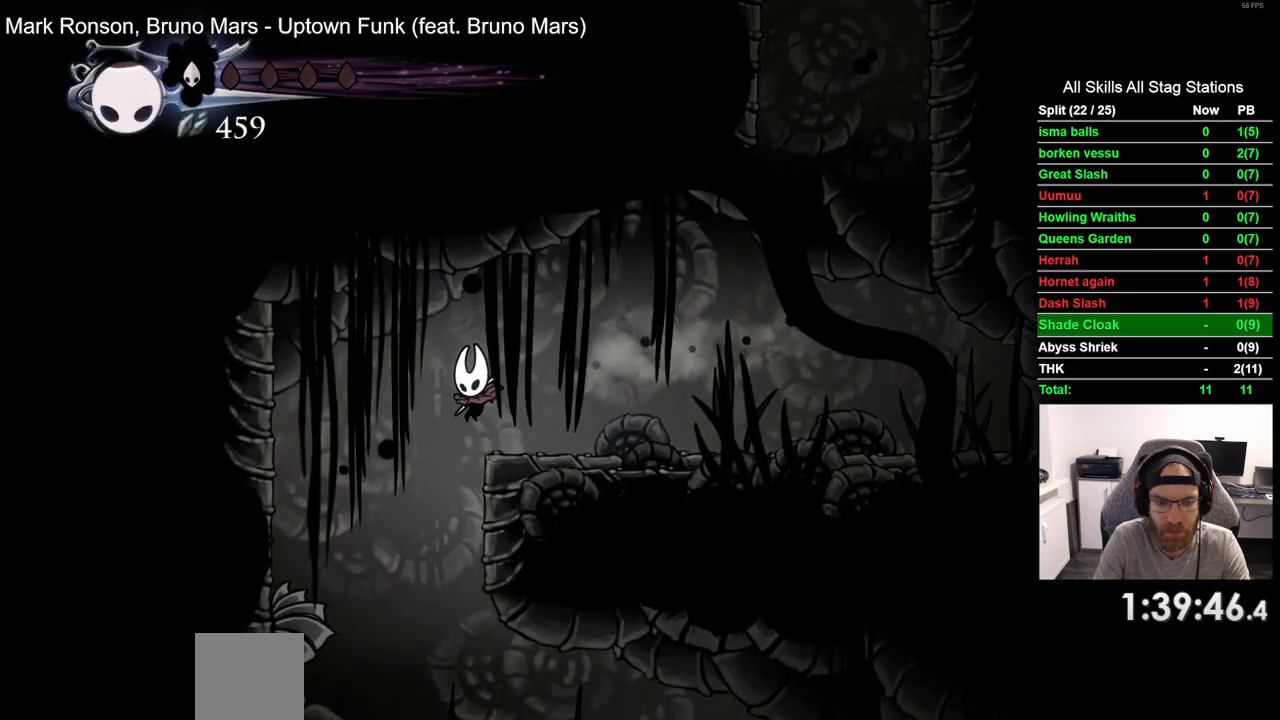
{"buttons": ["DPAD_RIGHT"], "left_stick": "center", "right_stick": "center", "events": [[283, "SQUARE", "down"], [417, "SQUARE", "up"], [467, "DPAD_RIGHT", "down"]]}
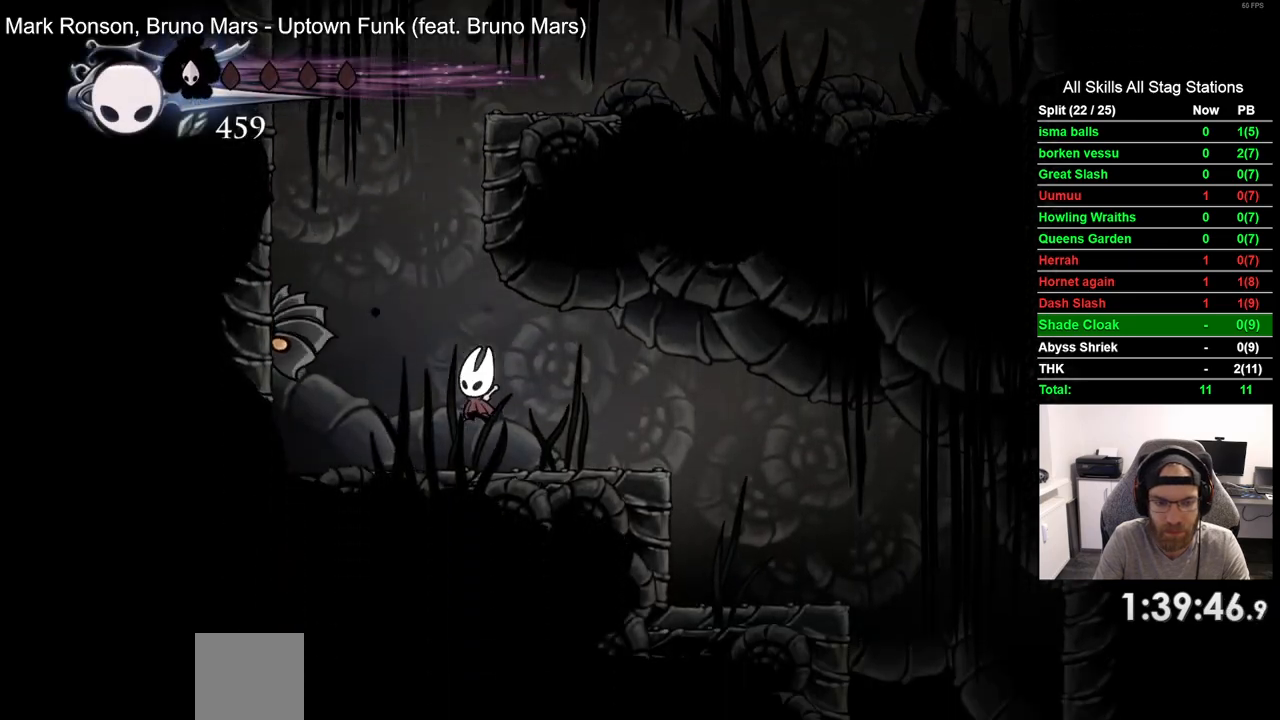
{"buttons": ["DPAD_RIGHT"], "left_stick": "center", "right_stick": "center", "events": [[33, "R2", "down"], [217, "R2", "up"]]}
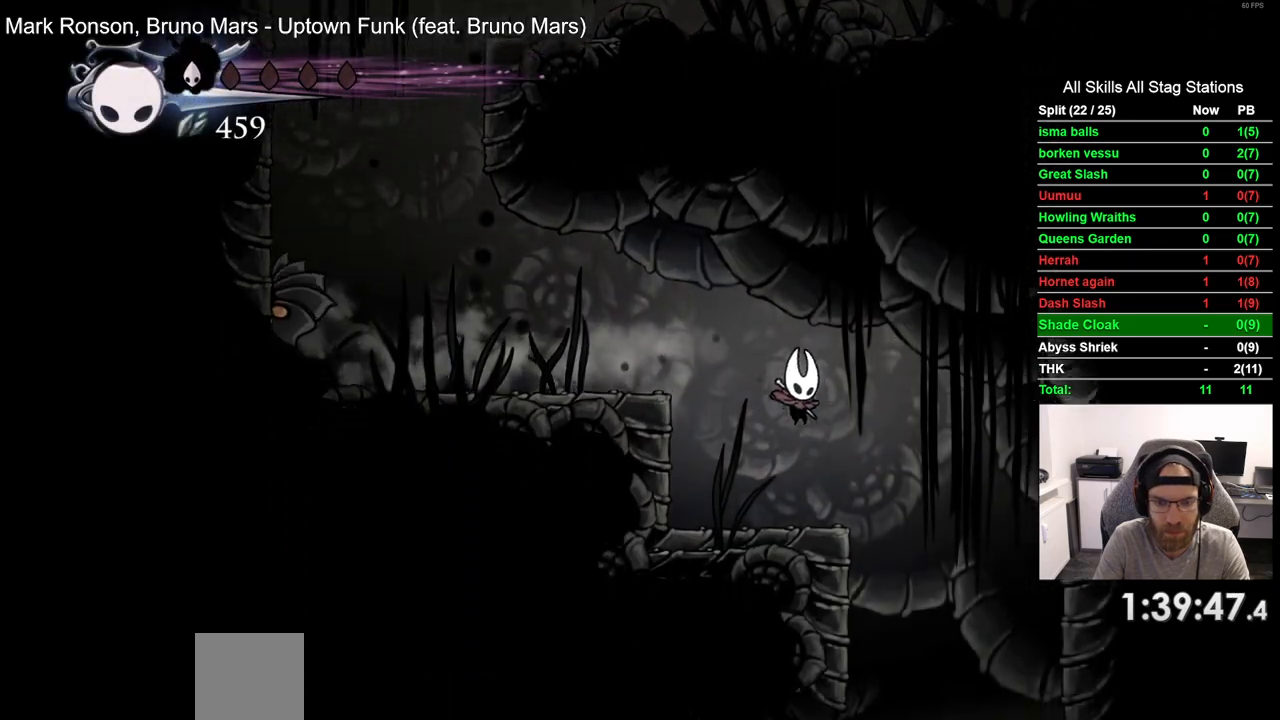
{"buttons": [], "left_stick": "center", "right_stick": "center", "events": [[233, "DPAD_RIGHT", "up"]]}
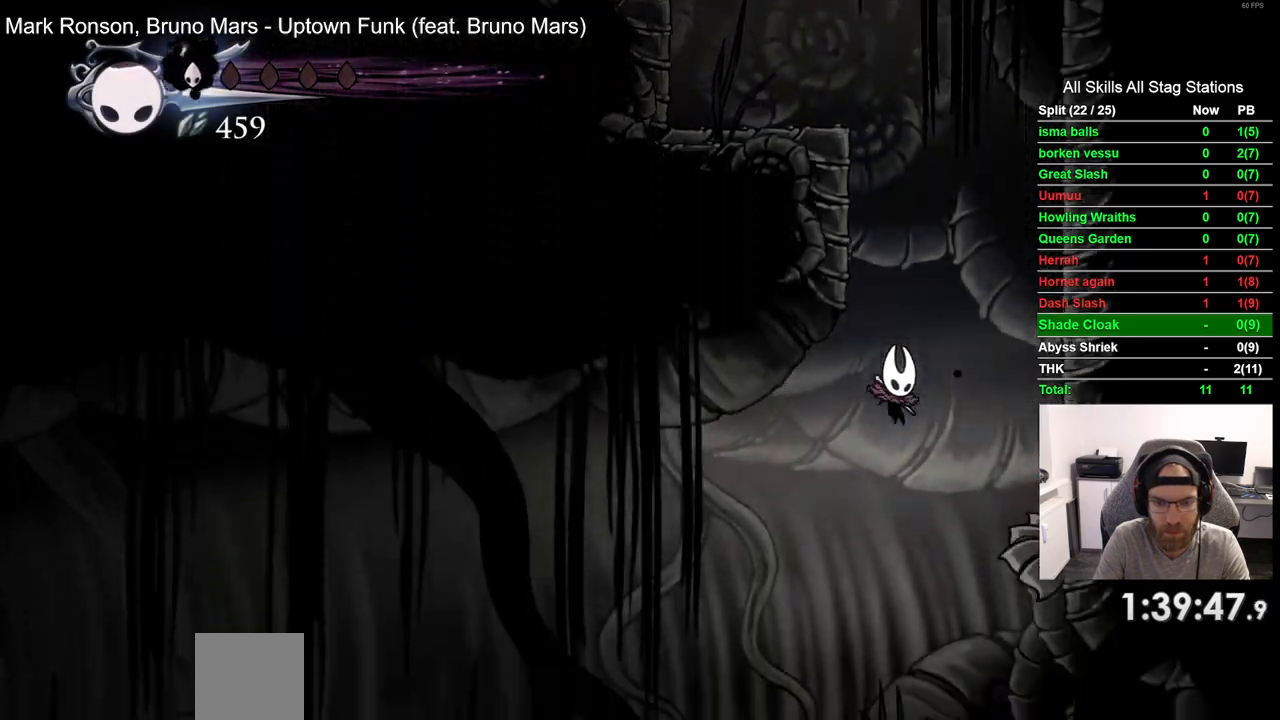
{"buttons": ["DPAD_LEFT"], "left_stick": "center", "right_stick": "center", "events": [[33, "SQUARE", "down"], [183, "SQUARE", "up"], [200, "DPAD_LEFT", "down"], [317, "R2", "down"], [500, "R2", "up"]]}
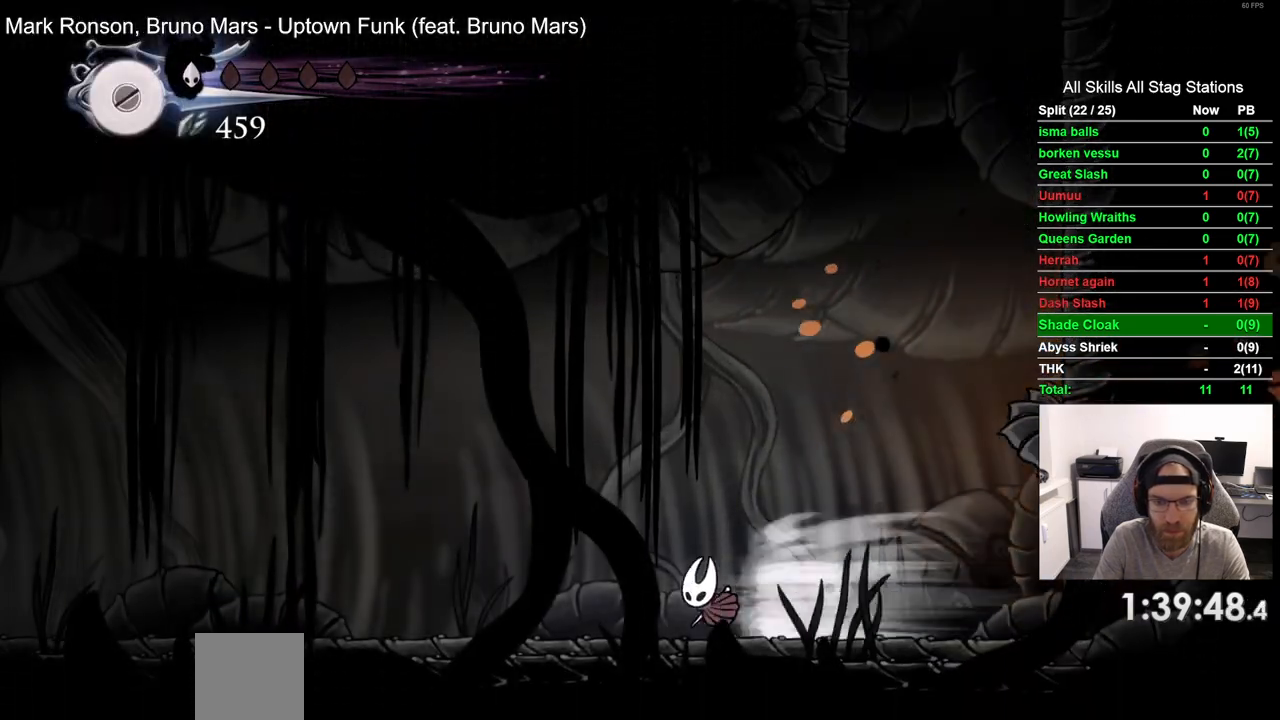
{"buttons": ["R2", "DPAD_LEFT"], "left_stick": "center", "right_stick": "center", "events": [[350, "R2", "down"]]}
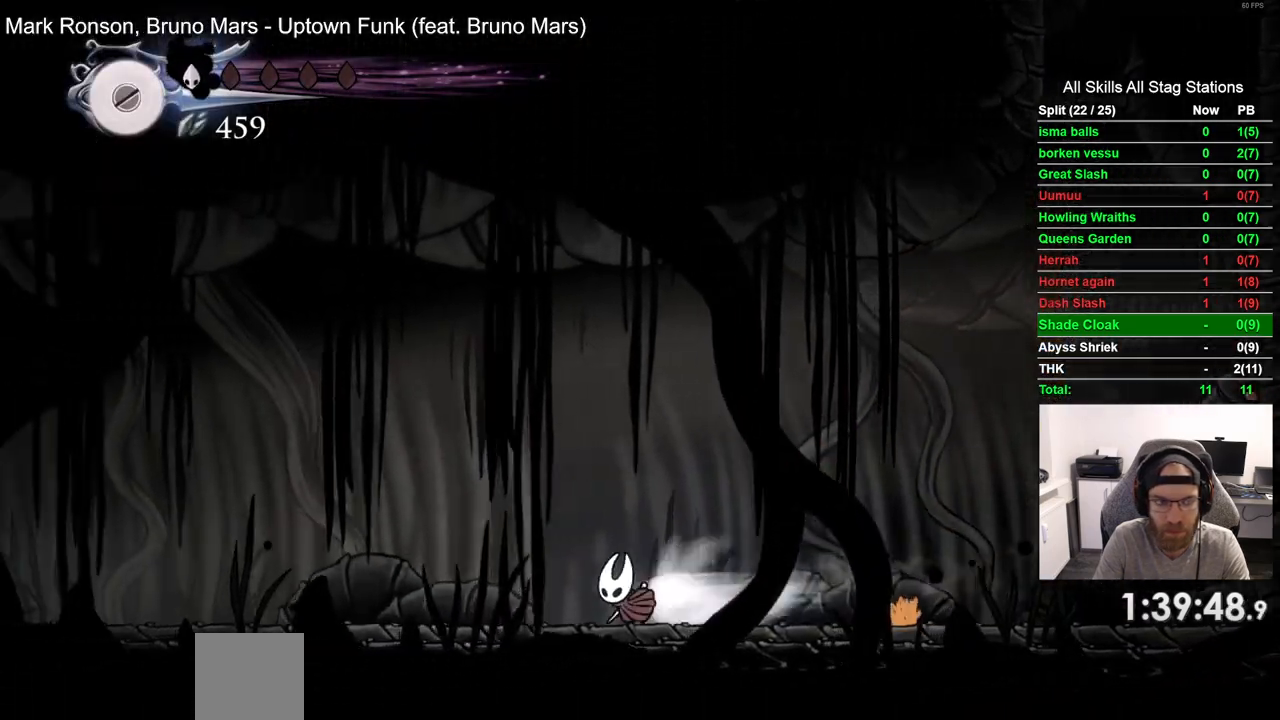
{"buttons": ["R2", "DPAD_LEFT"], "left_stick": "center", "right_stick": "center", "events": [[33, "R2", "up"], [483, "R2", "down"]]}
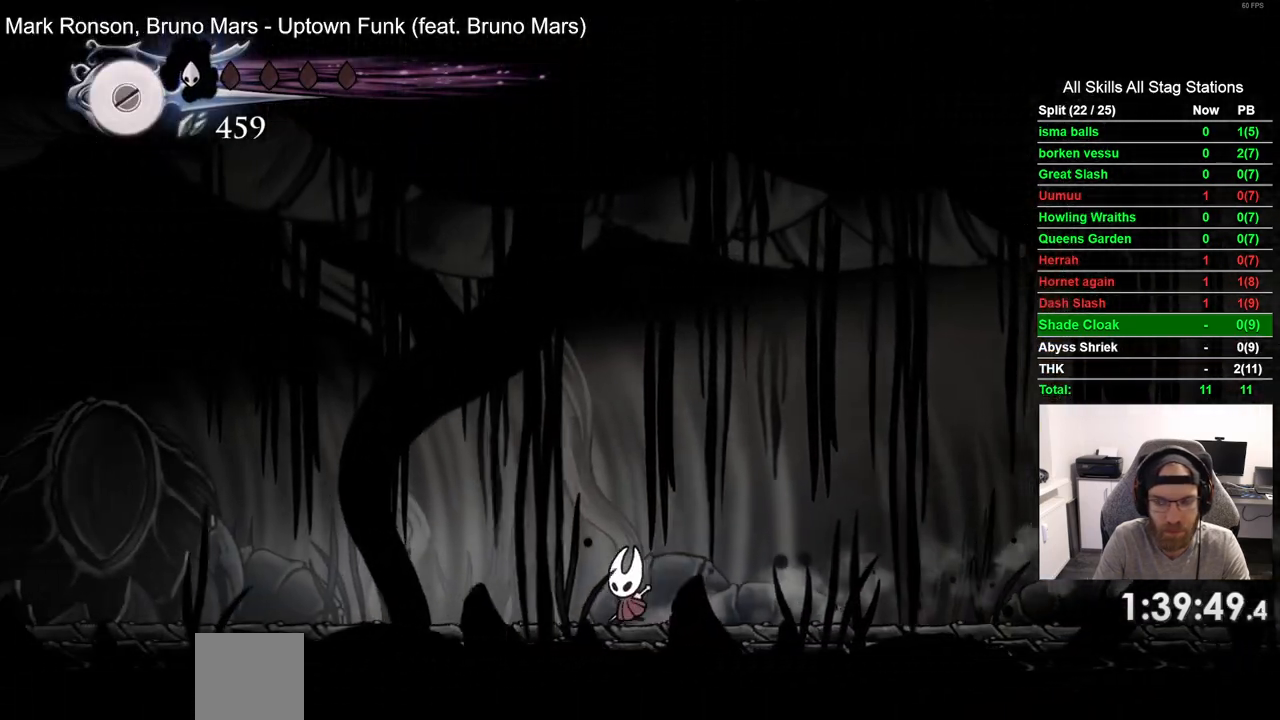
{"buttons": ["DPAD_LEFT"], "left_stick": "center", "right_stick": "center", "events": [[167, "R2", "up"]]}
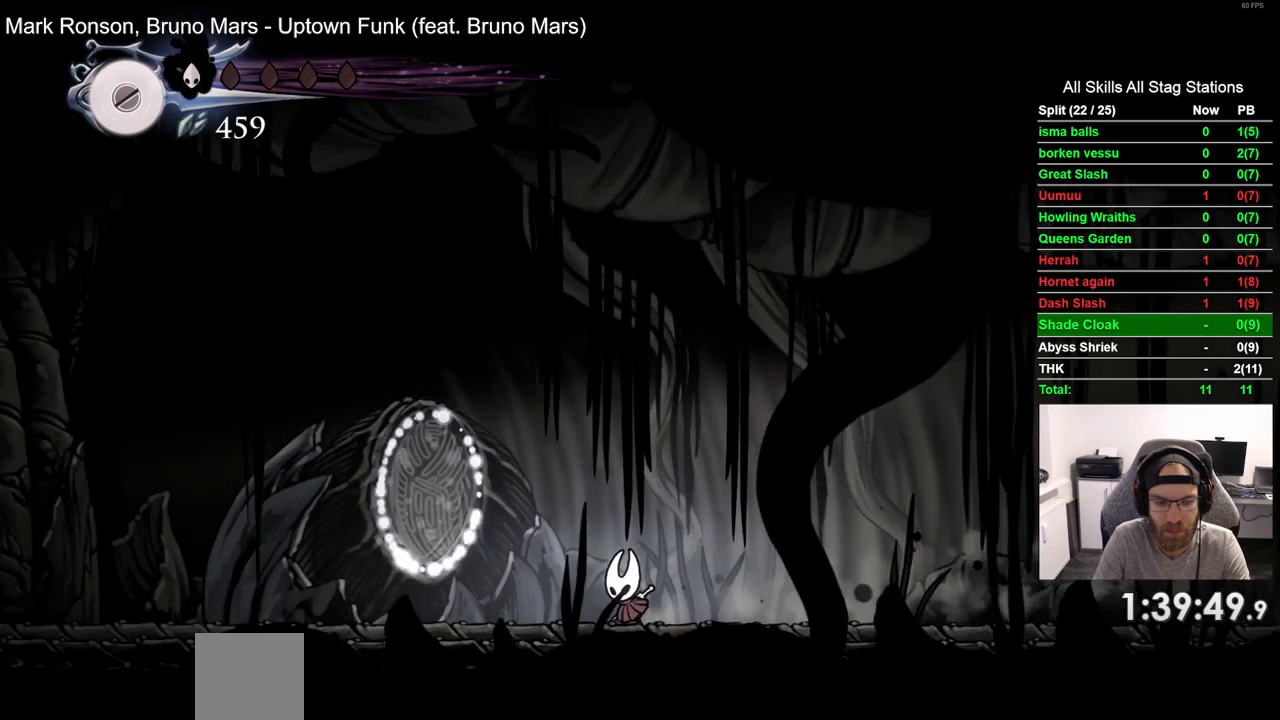
{"buttons": ["DPAD_LEFT"], "left_stick": "center", "right_stick": "center", "events": [[133, "R2", "down"], [317, "R2", "up"]]}
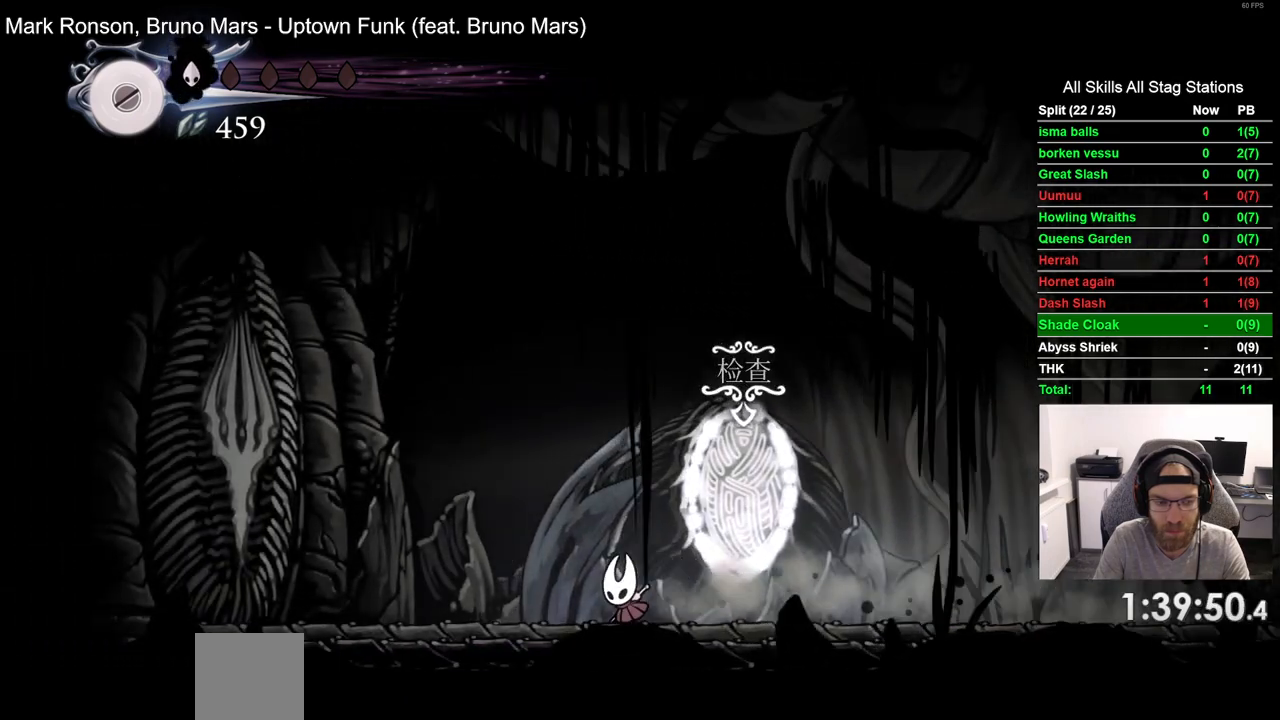
{"buttons": ["DPAD_LEFT"], "left_stick": "center", "right_stick": "center", "events": [[217, "R2", "down"], [417, "R2", "up"]]}
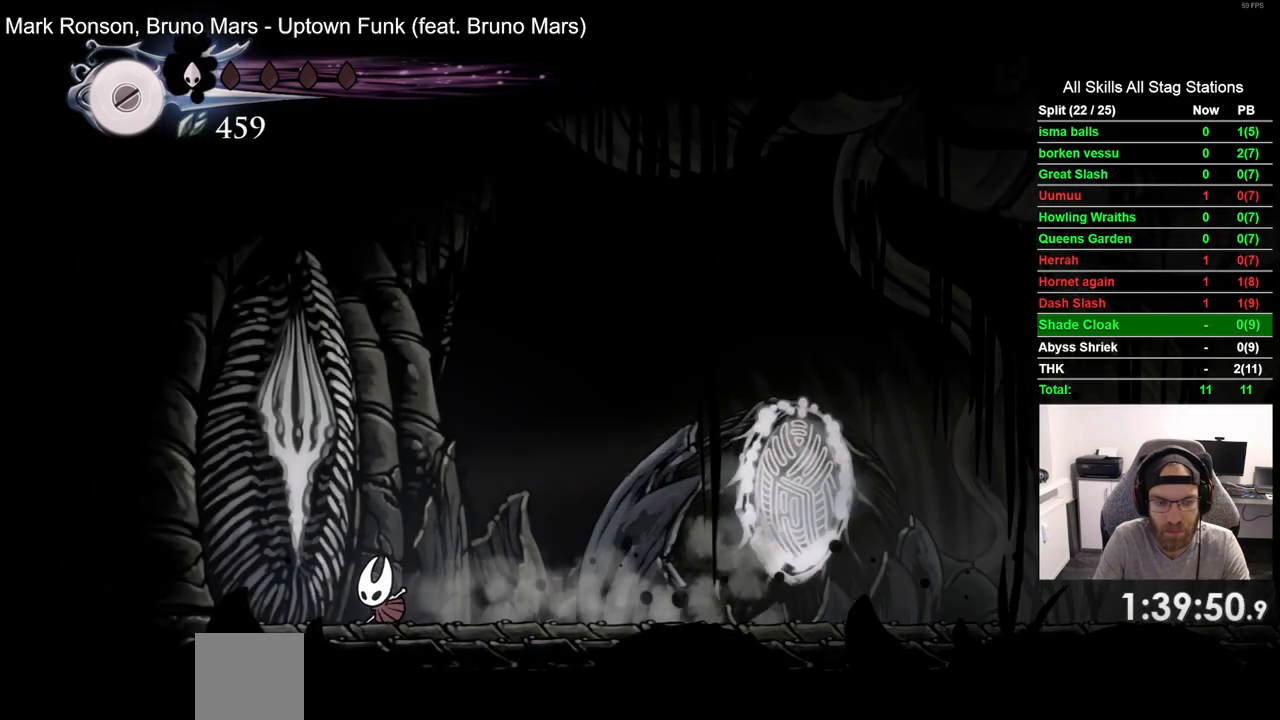
{"buttons": [], "left_stick": "center", "right_stick": "center", "events": [[17, "DPAD_LEFT", "up"]]}
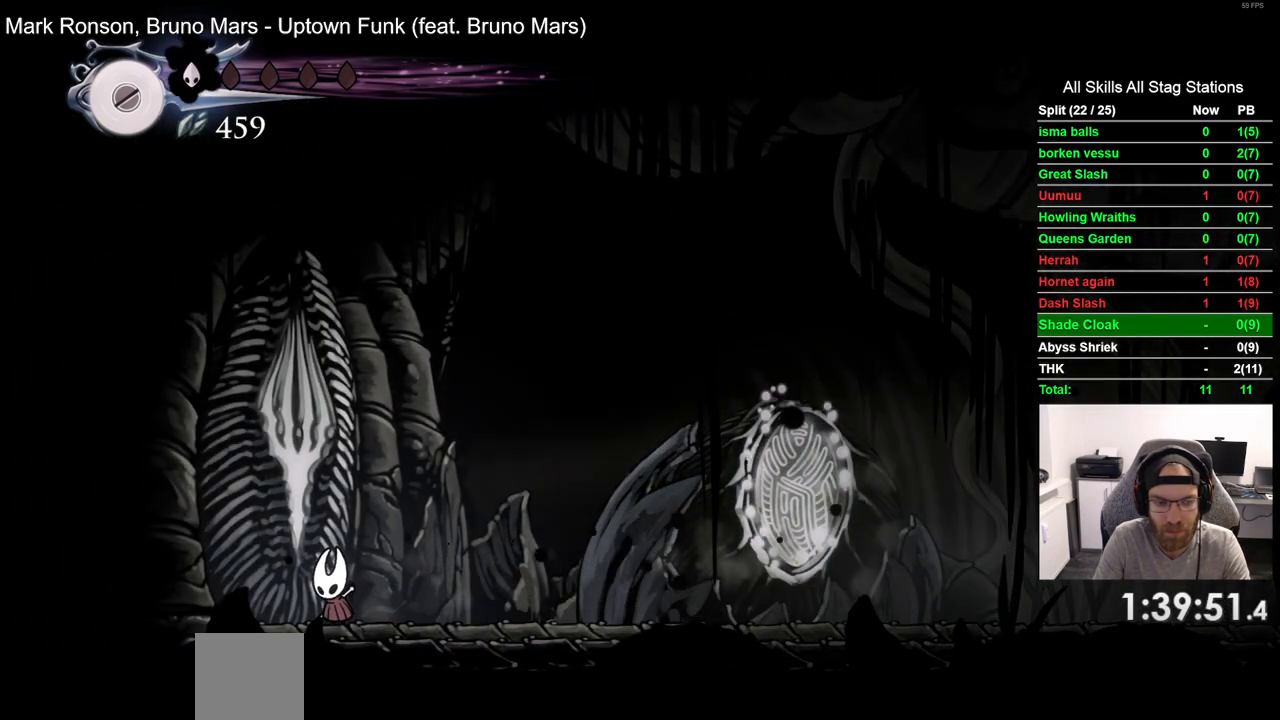
{"buttons": ["L2"], "left_stick": "center", "right_stick": "center", "events": [[50, "L2", "down"]]}